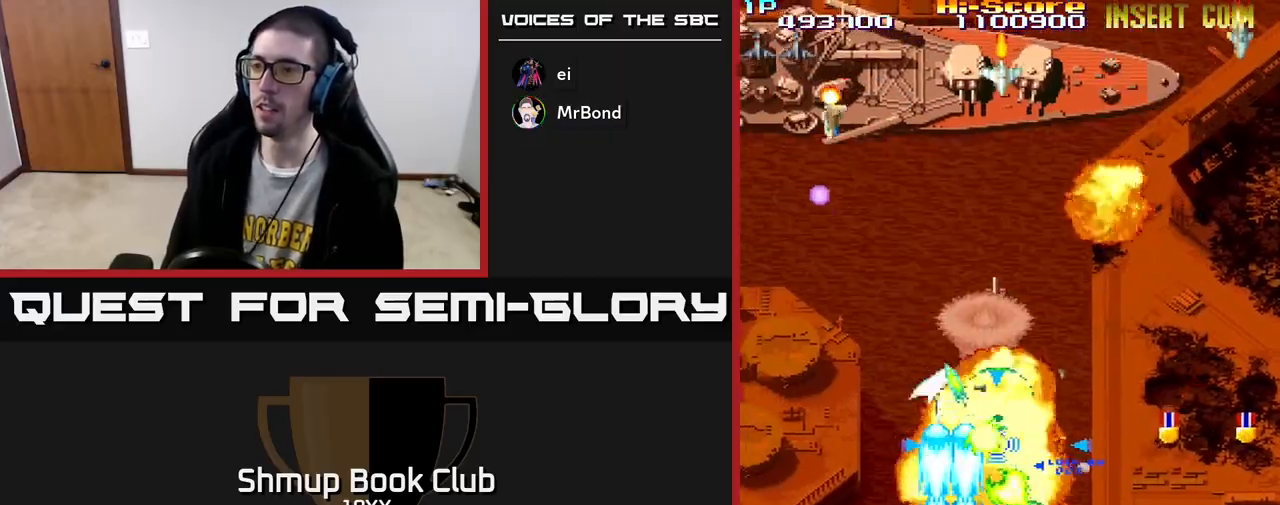
Gameplay with a controller (Xbox layout); each line is a JSON object with the inputs held at the frame after it. "events" lists button and stick changes between this image and that frame as [ms after this image, input, new state], when the widget could be followed in between.
{"buttons": ["R2", "DPAD_UP"], "left_stick": "center", "right_stick": "center", "events": [[450, "DPAD_LEFT", "up"]]}
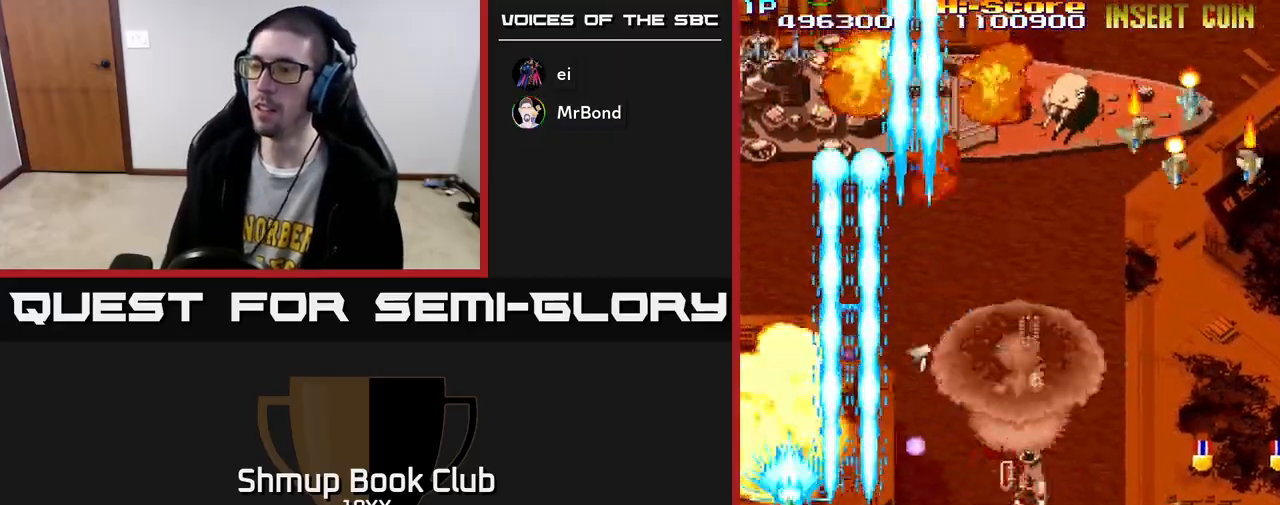
{"buttons": ["R2", "DPAD_DOWN", "DPAD_RIGHT"], "left_stick": "center", "right_stick": "center", "events": [[133, "DPAD_LEFT", "down"], [283, "DPAD_LEFT", "up"], [317, "DPAD_RIGHT", "down"], [350, "DPAD_UP", "up"], [383, "DPAD_DOWN", "down"]]}
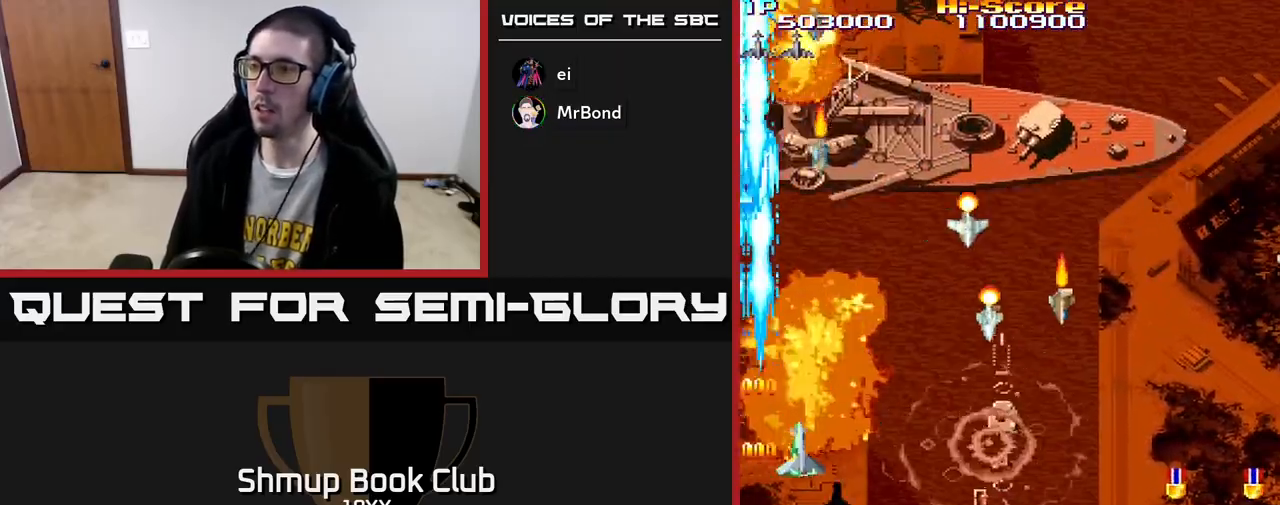
{"buttons": ["R2", "DPAD_DOWN", "DPAD_RIGHT"], "left_stick": "center", "right_stick": "center", "events": []}
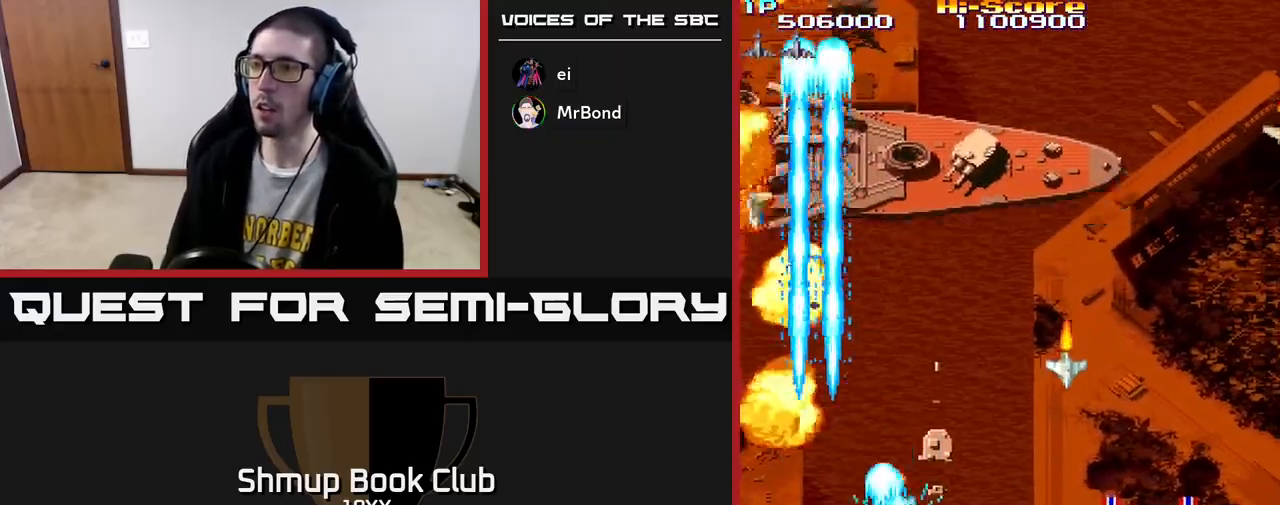
{"buttons": ["R2", "DPAD_UP"], "left_stick": "center", "right_stick": "center", "events": [[117, "DPAD_DOWN", "up"], [483, "DPAD_UP", "down"], [500, "DPAD_RIGHT", "up"]]}
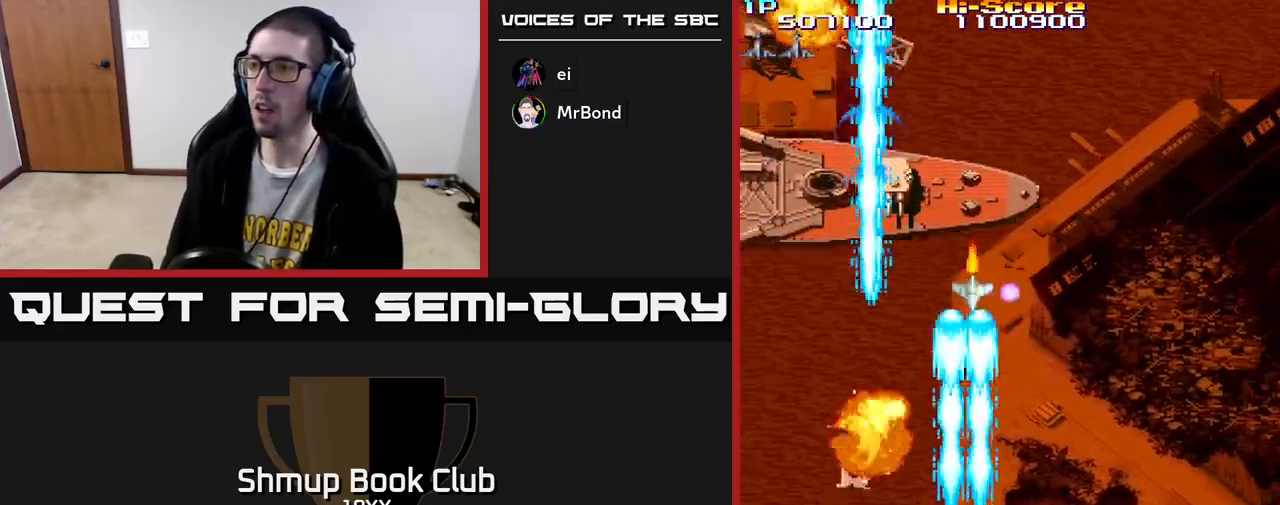
{"buttons": ["R2", "DPAD_DOWN", "DPAD_RIGHT"], "left_stick": "center", "right_stick": "center", "events": [[33, "DPAD_RIGHT", "down"], [183, "DPAD_UP", "up"], [317, "DPAD_DOWN", "down"], [383, "DPAD_DOWN", "up"], [450, "DPAD_DOWN", "down"]]}
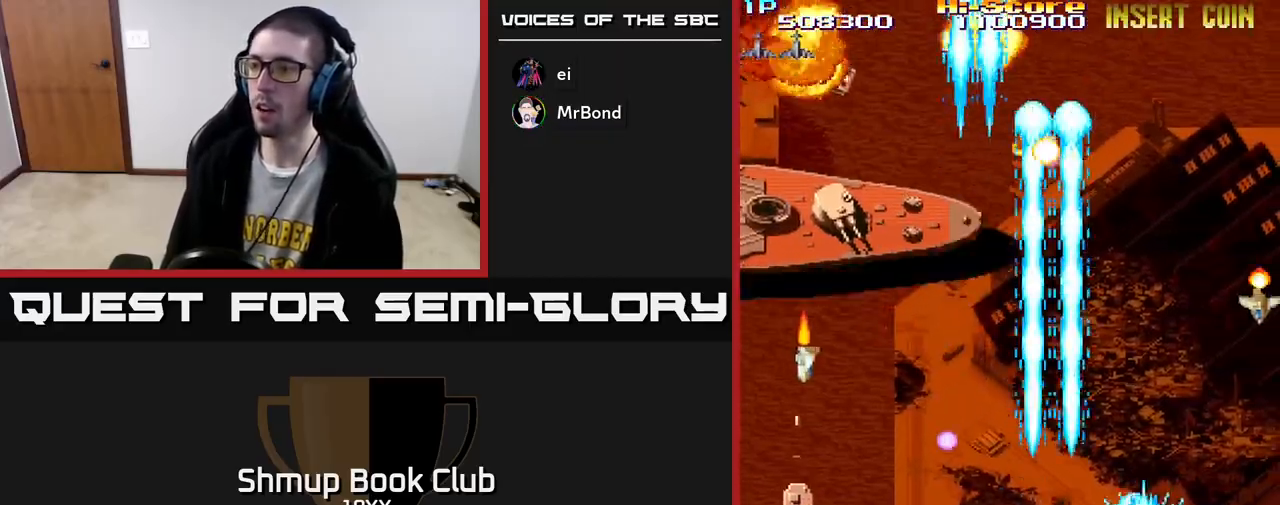
{"buttons": ["R2", "DPAD_LEFT"], "left_stick": "center", "right_stick": "center", "events": [[50, "DPAD_RIGHT", "up"], [83, "DPAD_RIGHT", "down"], [150, "DPAD_DOWN", "up"], [183, "DPAD_UP", "down"], [200, "DPAD_RIGHT", "up"], [250, "DPAD_LEFT", "down"], [283, "DPAD_UP", "up"]]}
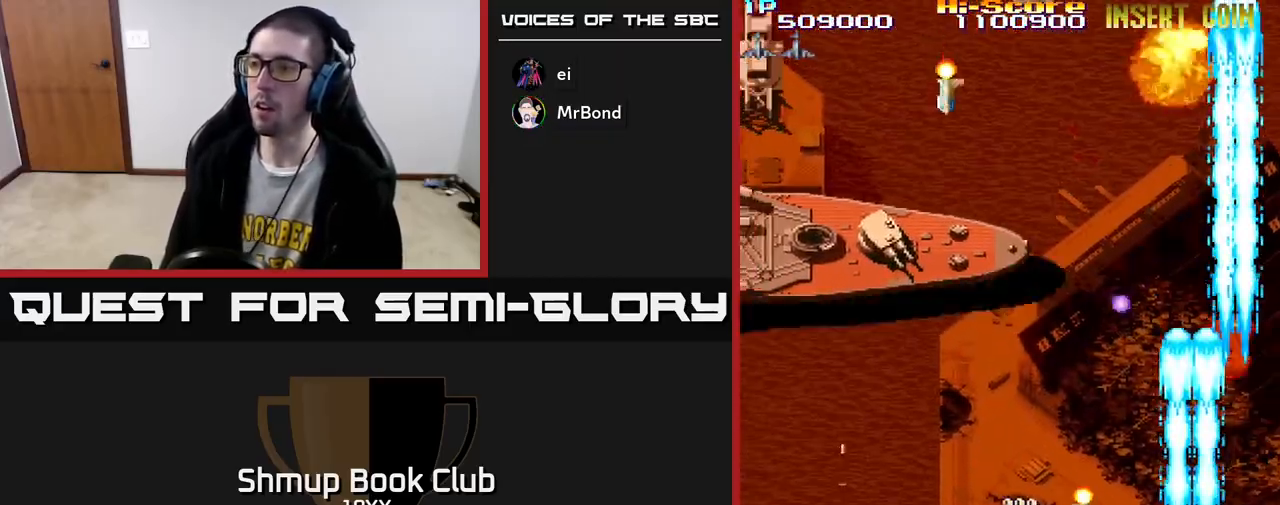
{"buttons": ["R2", "DPAD_LEFT"], "left_stick": "center", "right_stick": "center", "events": []}
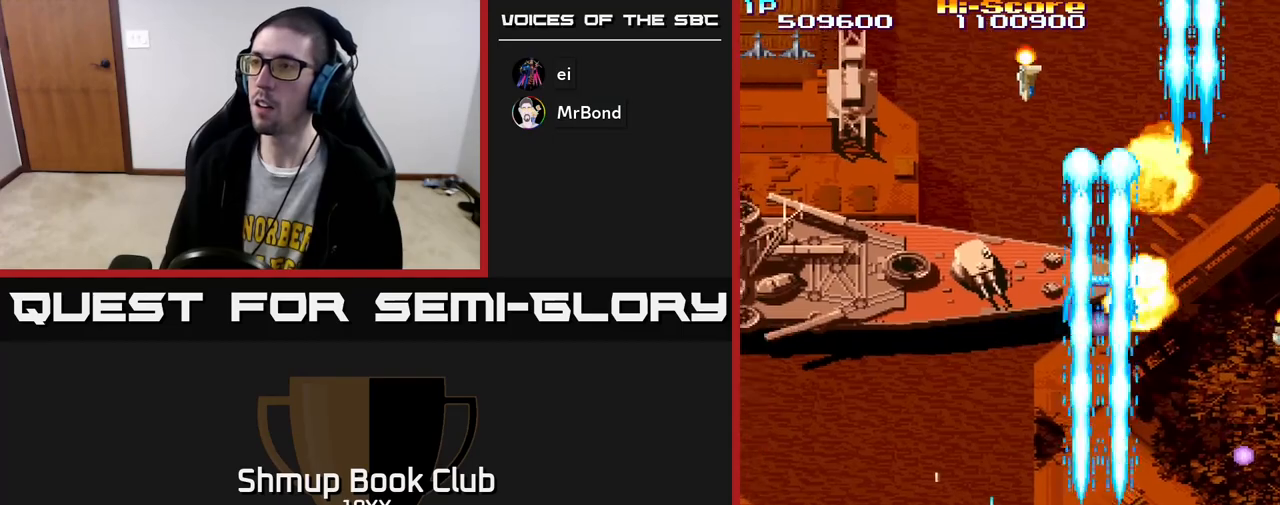
{"buttons": ["A", "R2", "DPAD_LEFT"], "left_stick": "center", "right_stick": "center", "events": [[250, "A", "down"], [267, "DPAD_UP", "down"], [500, "DPAD_UP", "up"]]}
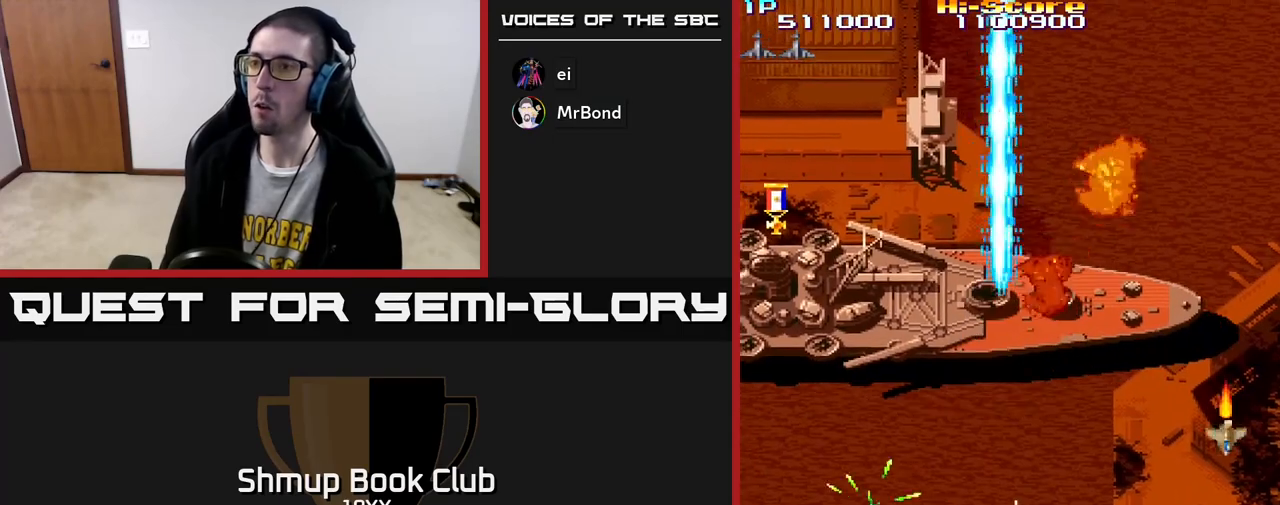
{"buttons": ["R2", "DPAD_DOWN", "DPAD_RIGHT"], "left_stick": "center", "right_stick": "center", "events": [[33, "A", "up"], [233, "DPAD_DOWN", "down"], [250, "DPAD_LEFT", "up"], [300, "DPAD_RIGHT", "down"]]}
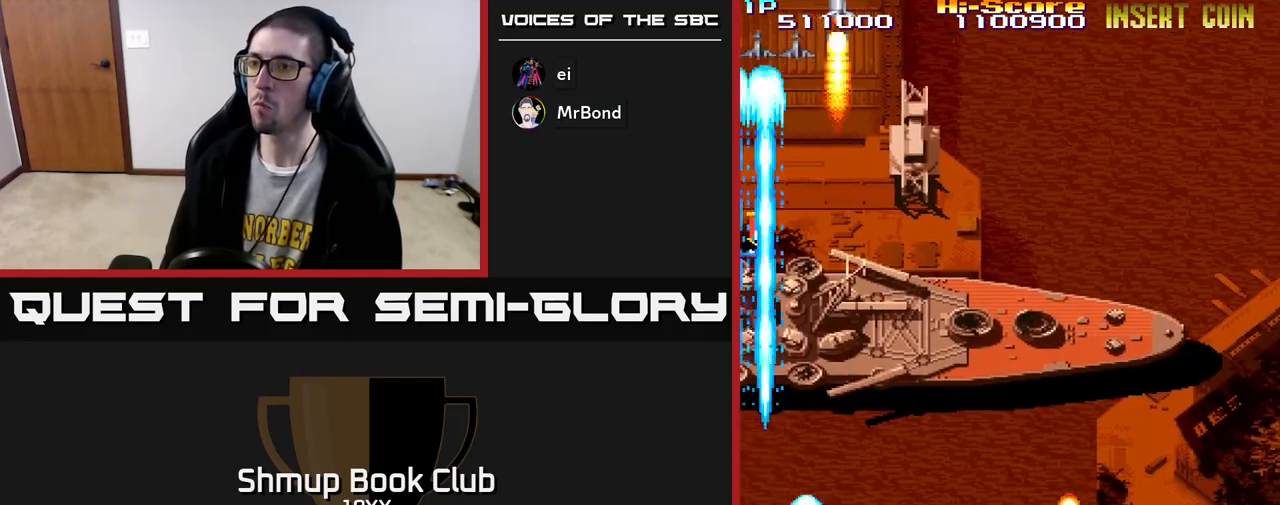
{"buttons": ["R2", "DPAD_LEFT"], "left_stick": "center", "right_stick": "center", "events": [[417, "DPAD_RIGHT", "up"], [450, "DPAD_LEFT", "down"], [483, "DPAD_DOWN", "up"]]}
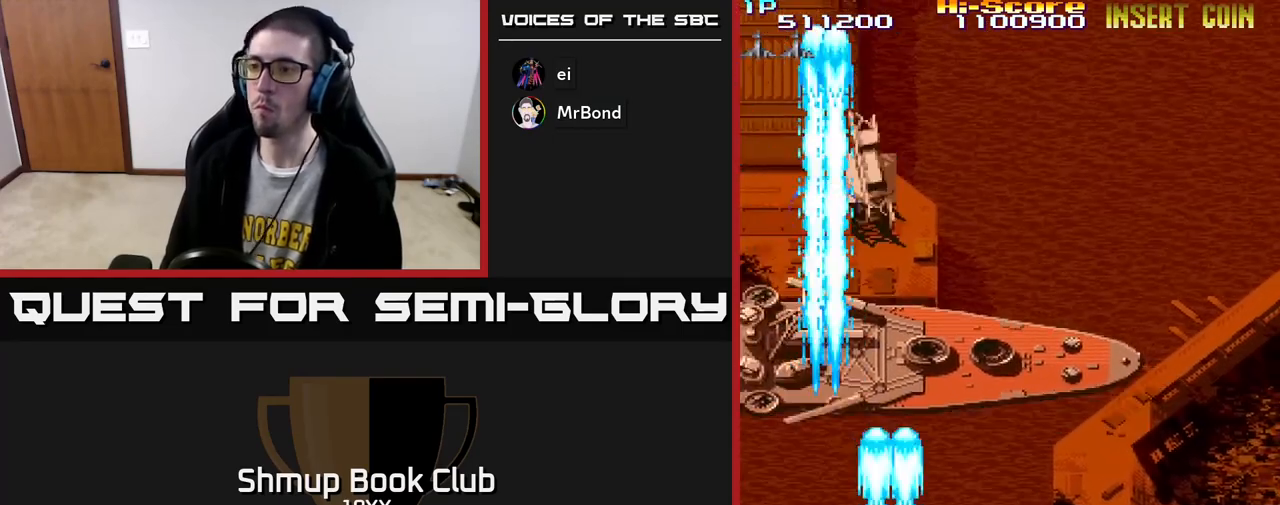
{"buttons": ["R2", "DPAD_UP", "DPAD_LEFT"], "left_stick": "center", "right_stick": "center", "events": [[233, "A", "down"], [267, "DPAD_UP", "down"], [483, "A", "up"]]}
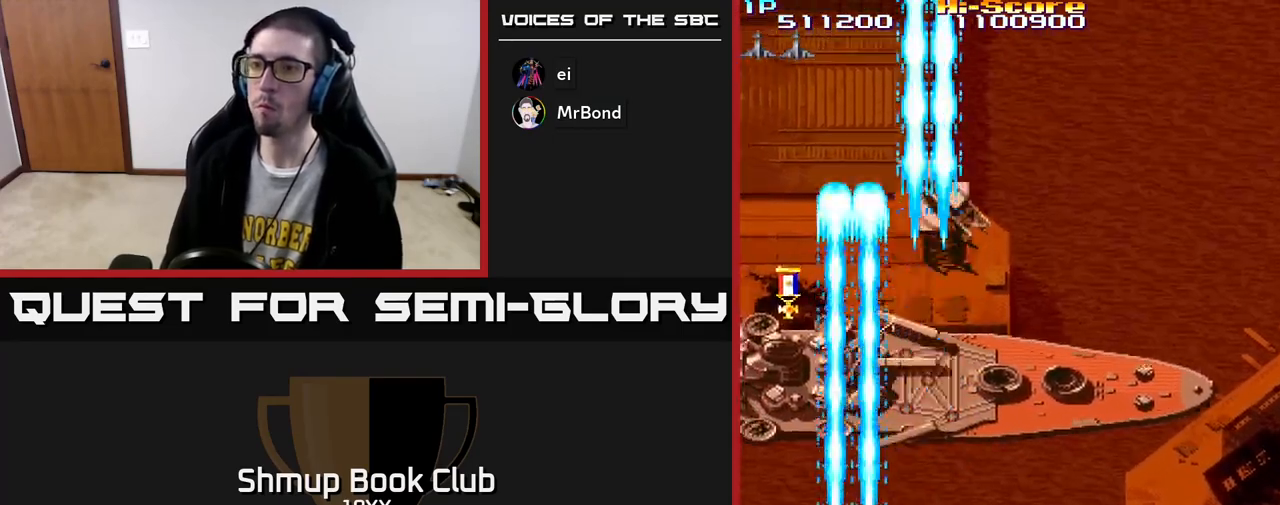
{"buttons": ["R2", "DPAD_UP", "DPAD_RIGHT"], "left_stick": "center", "right_stick": "center", "events": [[283, "DPAD_LEFT", "up"], [383, "DPAD_RIGHT", "down"]]}
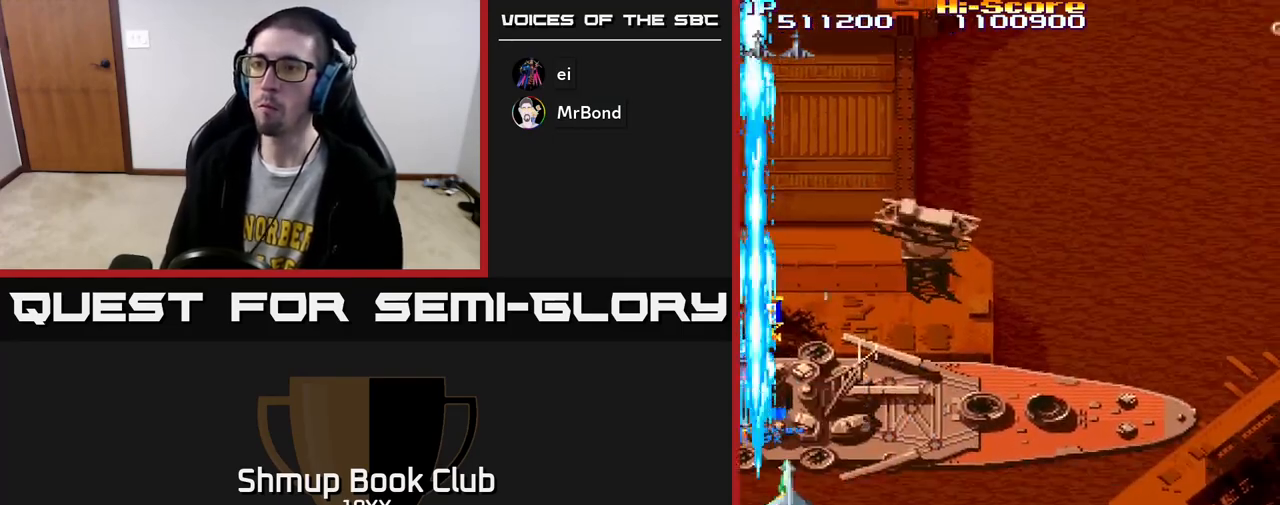
{"buttons": ["R2", "DPAD_DOWN", "DPAD_RIGHT"], "left_stick": "center", "right_stick": "center", "events": [[67, "DPAD_RIGHT", "up"], [183, "DPAD_LEFT", "down"], [450, "DPAD_LEFT", "up"], [450, "DPAD_UP", "up"], [467, "DPAD_DOWN", "down"], [483, "DPAD_RIGHT", "down"]]}
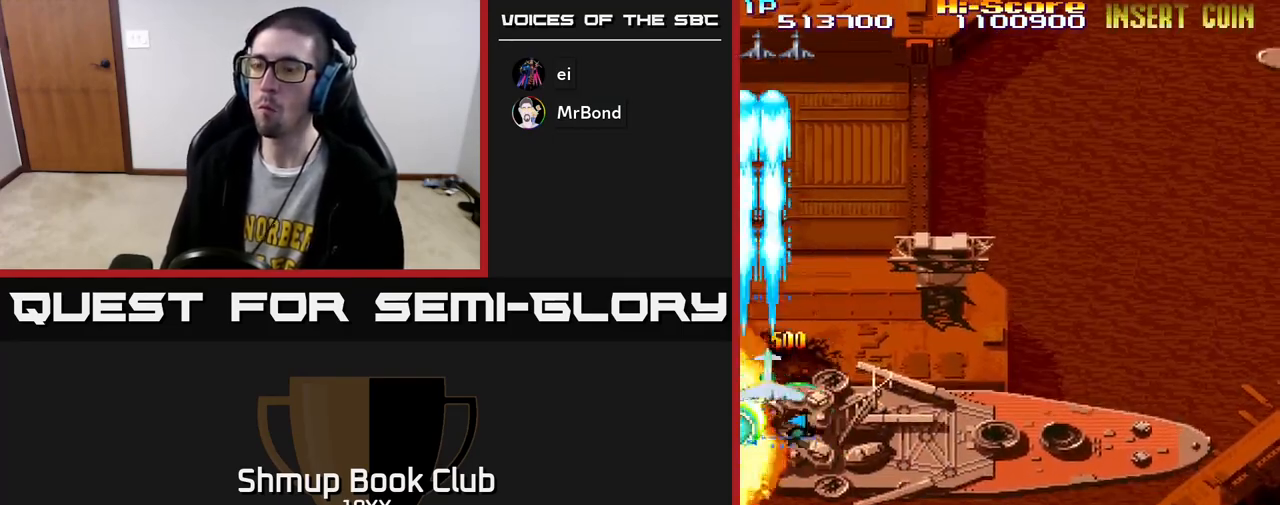
{"buttons": ["R2", "DPAD_UP"], "left_stick": "center", "right_stick": "center", "events": [[183, "DPAD_DOWN", "up"], [450, "DPAD_UP", "down"], [500, "DPAD_RIGHT", "up"]]}
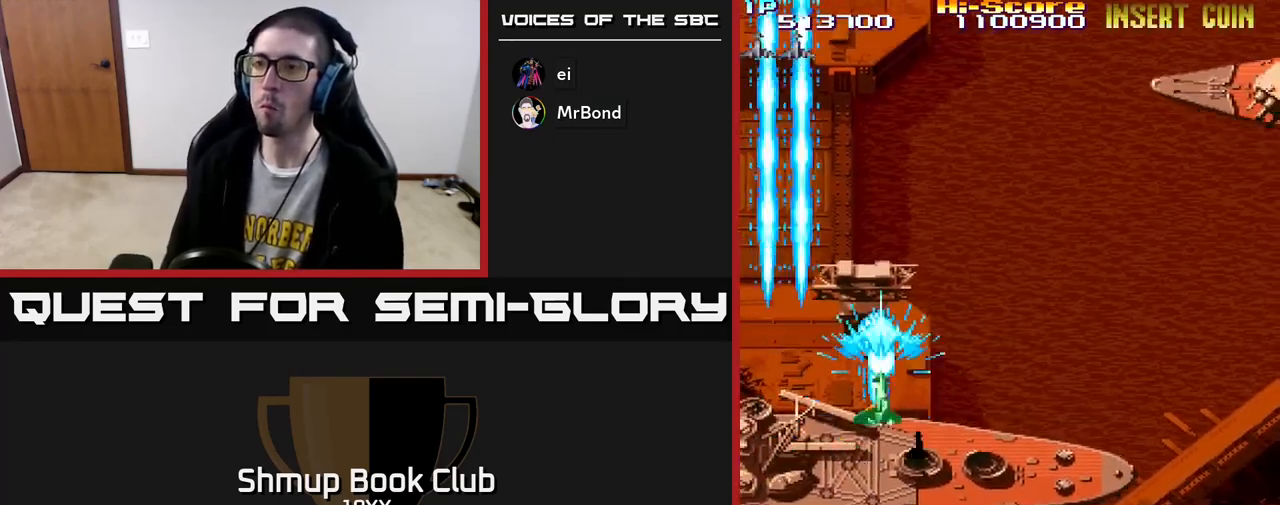
{"buttons": ["R2", "DPAD_DOWN"], "left_stick": "center", "right_stick": "center", "events": [[350, "DPAD_UP", "up"], [367, "DPAD_DOWN", "down"]]}
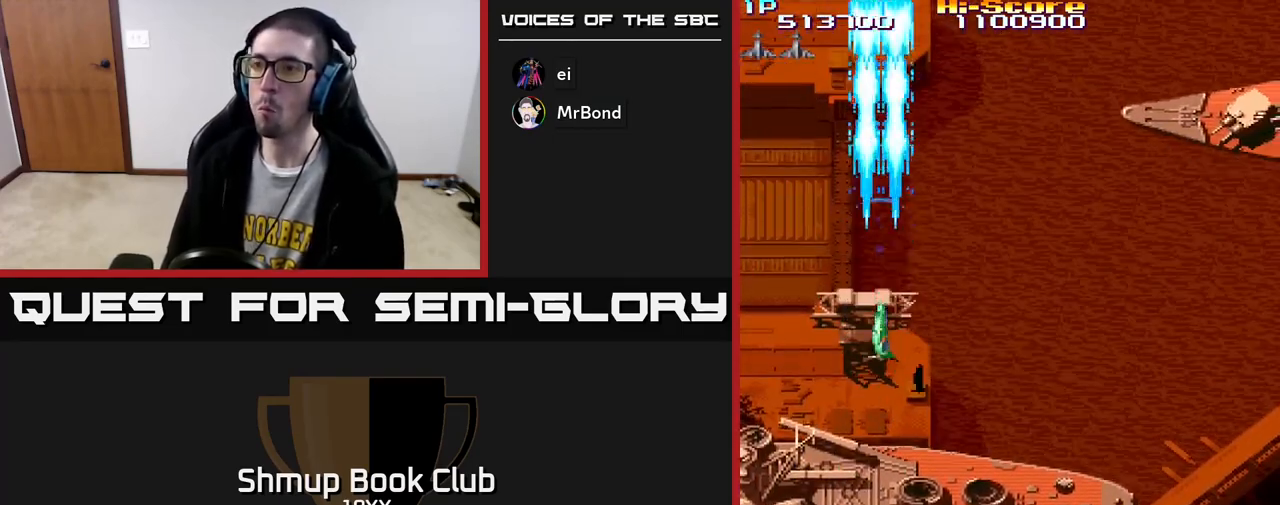
{"buttons": ["R2", "DPAD_DOWN"], "left_stick": "center", "right_stick": "center", "events": [[250, "DPAD_DOWN", "up"], [283, "DPAD_LEFT", "down"], [300, "DPAD_UP", "down"], [317, "DPAD_LEFT", "up"], [467, "DPAD_RIGHT", "down"], [483, "DPAD_RIGHT", "up"], [483, "DPAD_UP", "up"], [500, "DPAD_DOWN", "down"]]}
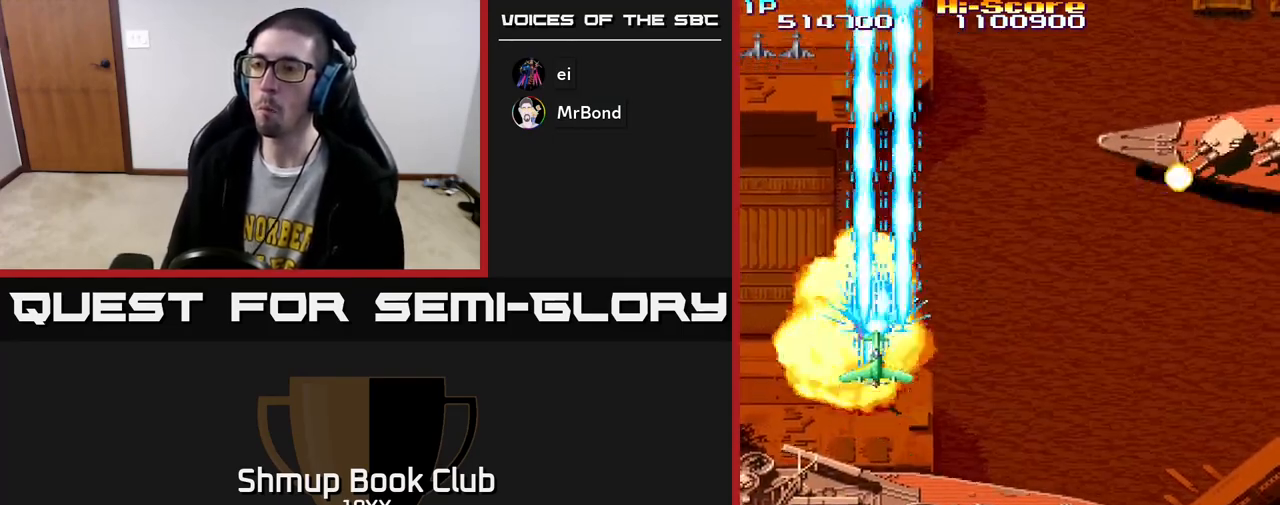
{"buttons": ["R2", "DPAD_RIGHT"], "left_stick": "center", "right_stick": "center", "events": [[17, "DPAD_LEFT", "down"], [83, "DPAD_LEFT", "up"], [167, "DPAD_DOWN", "up"], [183, "DPAD_RIGHT", "down"], [183, "DPAD_UP", "down"], [283, "DPAD_UP", "up"]]}
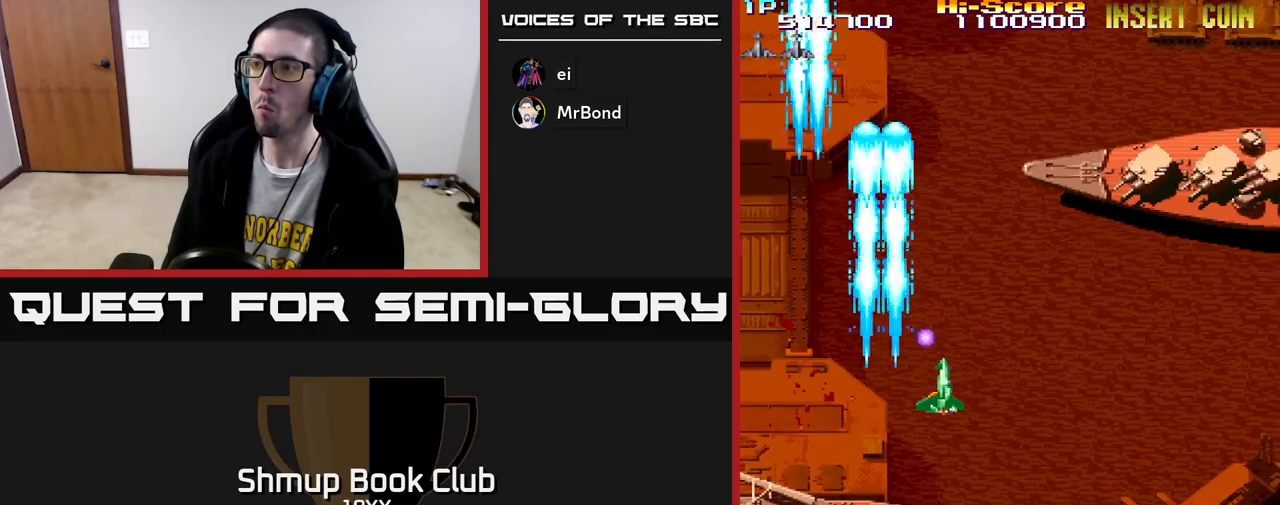
{"buttons": ["A", "R2", "DPAD_RIGHT"], "left_stick": "center", "right_stick": "center", "events": [[400, "A", "down"]]}
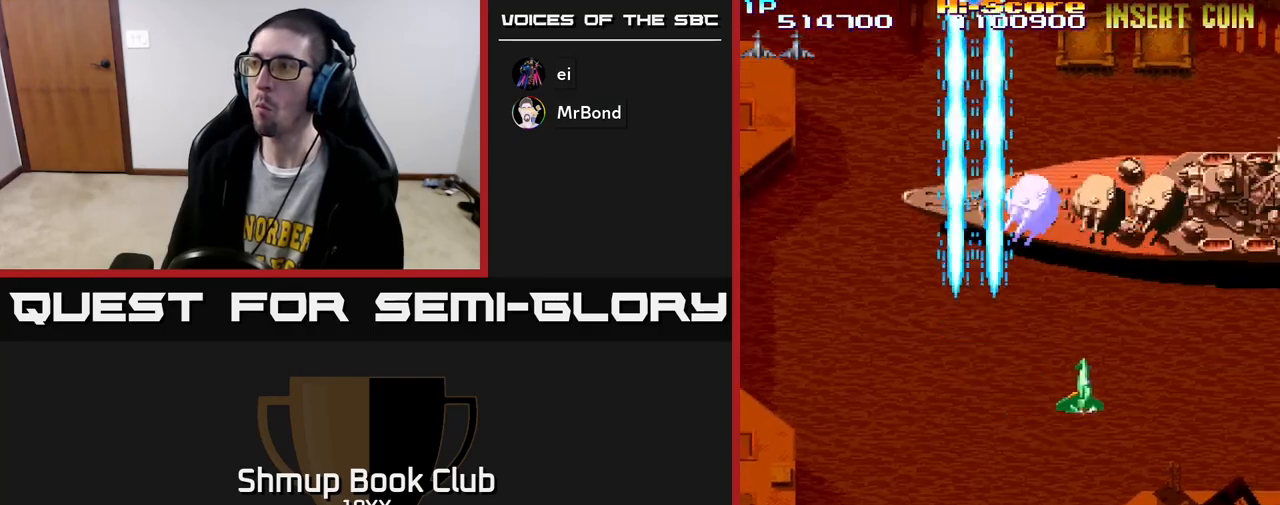
{"buttons": ["R2", "DPAD_DOWN"], "left_stick": "center", "right_stick": "center", "events": [[300, "A", "up"], [367, "DPAD_DOWN", "down"], [417, "DPAD_RIGHT", "up"]]}
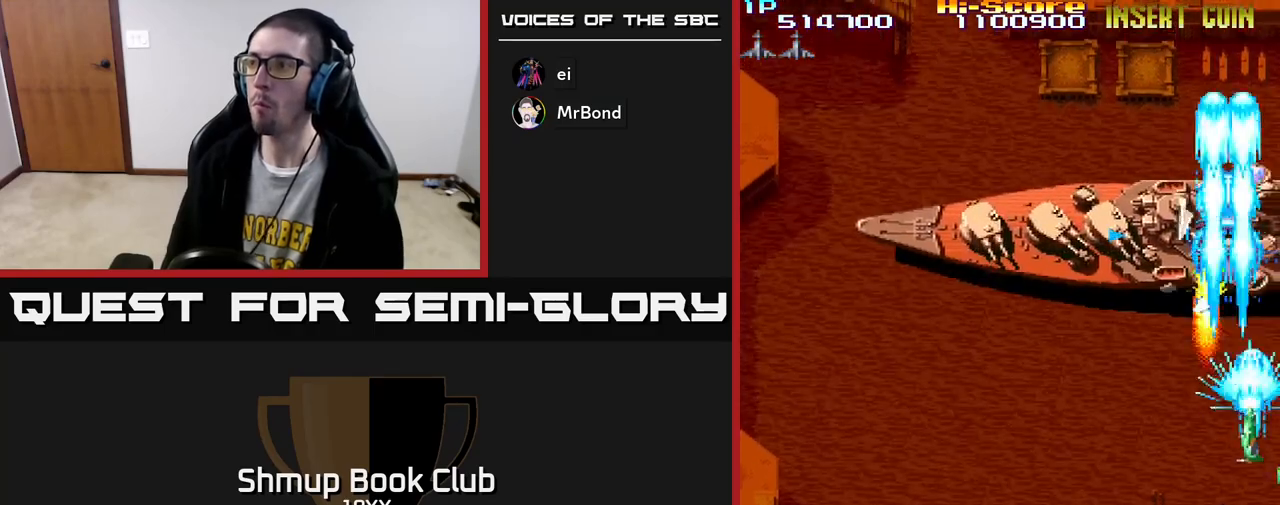
{"buttons": ["R2", "DPAD_LEFT"], "left_stick": "center", "right_stick": "center", "events": [[33, "DPAD_LEFT", "down"], [117, "DPAD_DOWN", "up"]]}
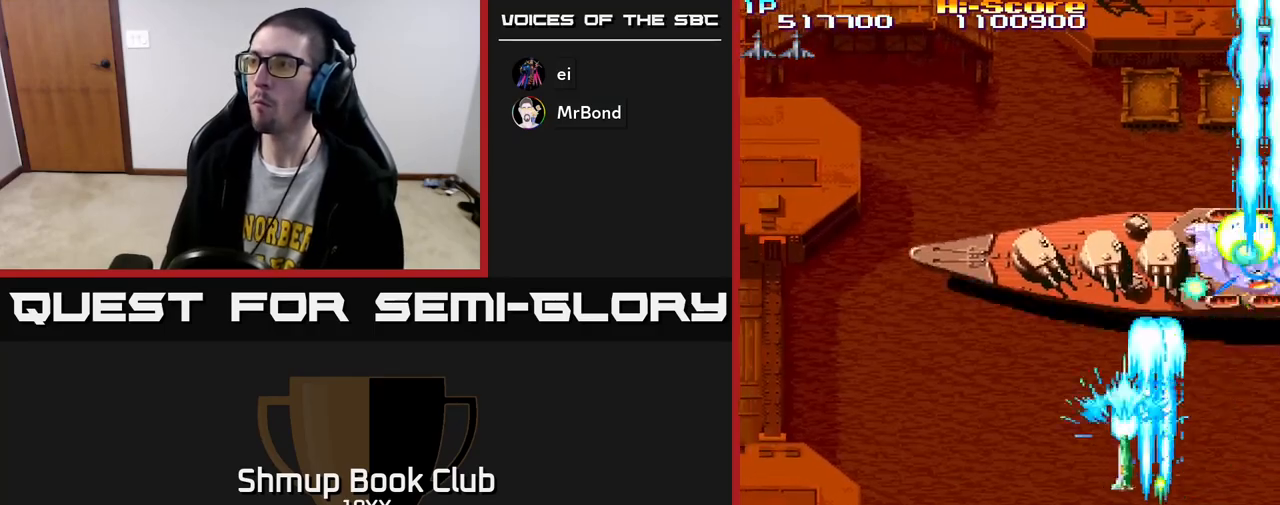
{"buttons": ["R2", "DPAD_UP", "DPAD_RIGHT"], "left_stick": "center", "right_stick": "center", "events": [[100, "DPAD_UP", "down"], [383, "DPAD_LEFT", "up"], [417, "DPAD_RIGHT", "down"]]}
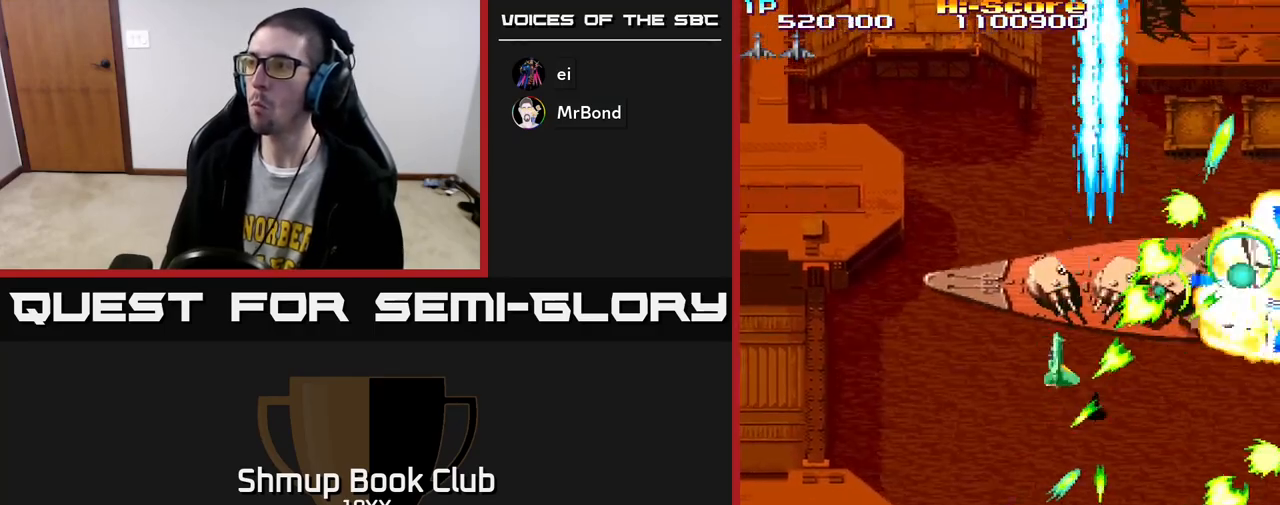
{"buttons": ["R2", "DPAD_LEFT"], "left_stick": "center", "right_stick": "center", "events": [[150, "DPAD_UP", "up"], [217, "DPAD_DOWN", "down"], [333, "DPAD_RIGHT", "up"], [367, "DPAD_LEFT", "down"], [383, "DPAD_DOWN", "up"]]}
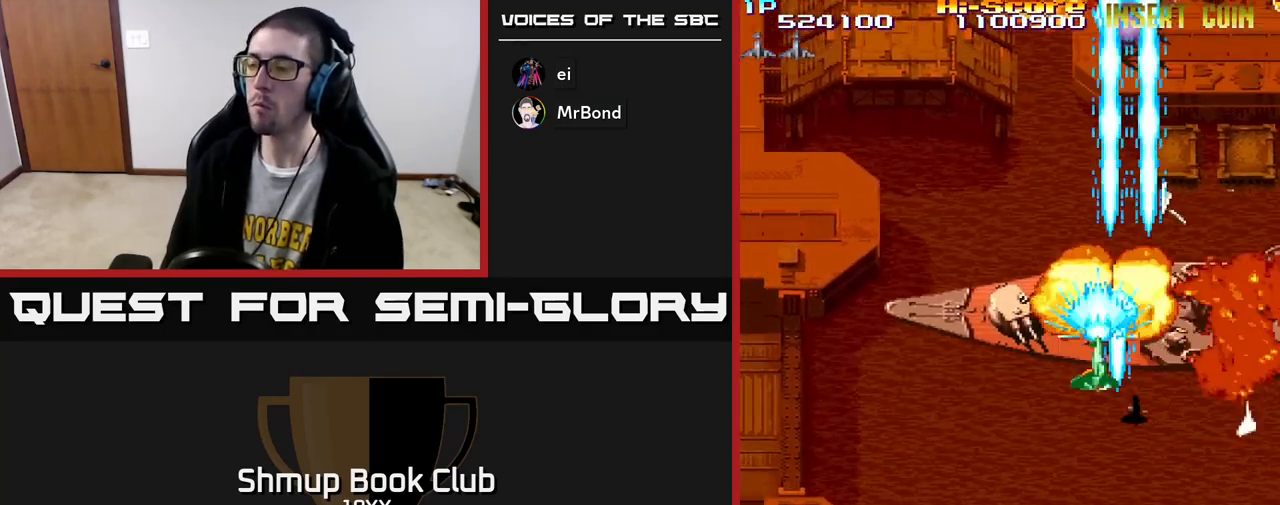
{"buttons": ["R2", "DPAD_DOWN"], "left_stick": "center", "right_stick": "center", "events": [[283, "DPAD_DOWN", "down"], [283, "DPAD_LEFT", "up"], [300, "DPAD_RIGHT", "down"], [333, "DPAD_DOWN", "up"], [450, "DPAD_DOWN", "down"], [483, "DPAD_RIGHT", "up"]]}
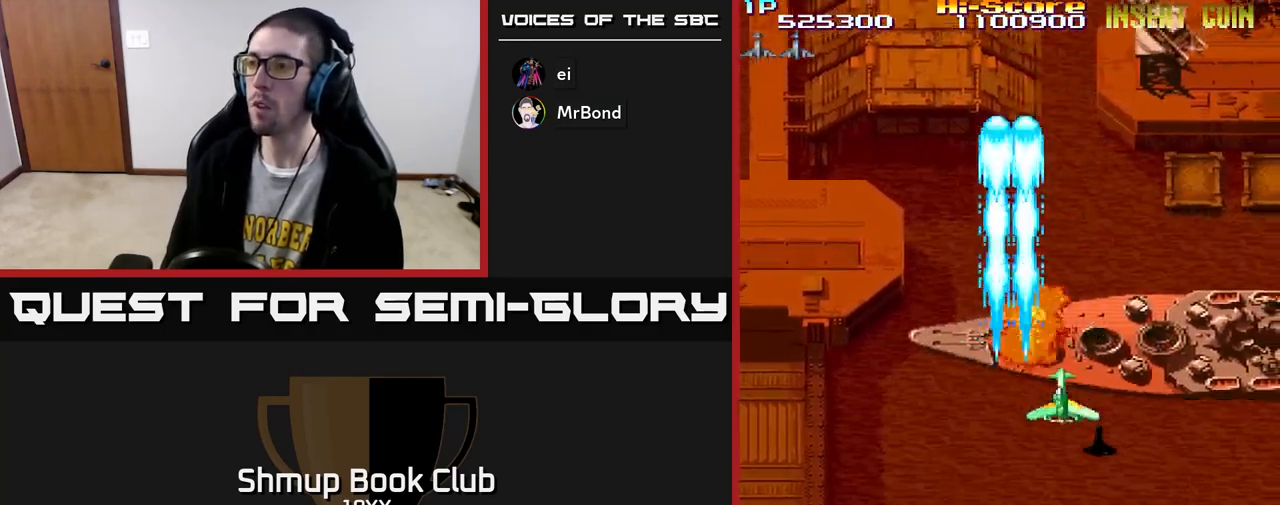
{"buttons": ["R2", "DPAD_RIGHT"], "left_stick": "center", "right_stick": "center", "events": [[83, "DPAD_DOWN", "up"], [100, "DPAD_RIGHT", "down"], [117, "DPAD_UP", "down"], [150, "DPAD_UP", "up"]]}
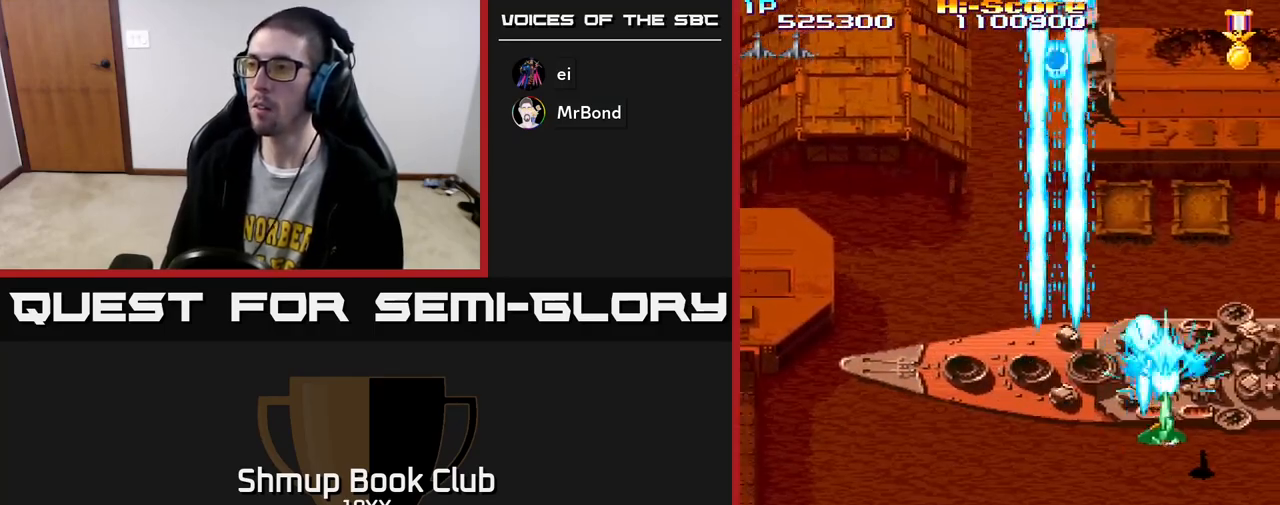
{"buttons": ["R2", "DPAD_UP", "DPAD_LEFT"], "left_stick": "center", "right_stick": "center", "events": [[250, "DPAD_DOWN", "down"], [283, "DPAD_RIGHT", "up"], [350, "DPAD_LEFT", "down"], [417, "DPAD_DOWN", "up"], [483, "DPAD_UP", "down"]]}
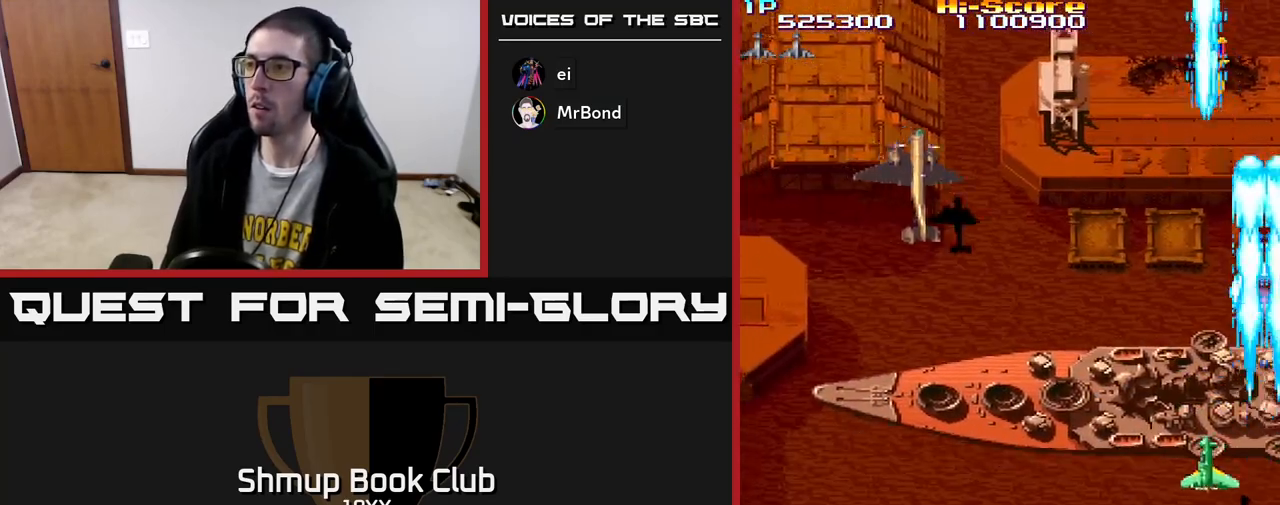
{"buttons": ["A", "R2", "DPAD_LEFT"], "left_stick": "center", "right_stick": "center", "events": [[17, "DPAD_LEFT", "up"], [67, "DPAD_RIGHT", "down"], [117, "DPAD_UP", "up"], [167, "DPAD_RIGHT", "up"], [183, "DPAD_DOWN", "down"], [200, "DPAD_LEFT", "down"], [300, "DPAD_DOWN", "up"], [333, "A", "down"]]}
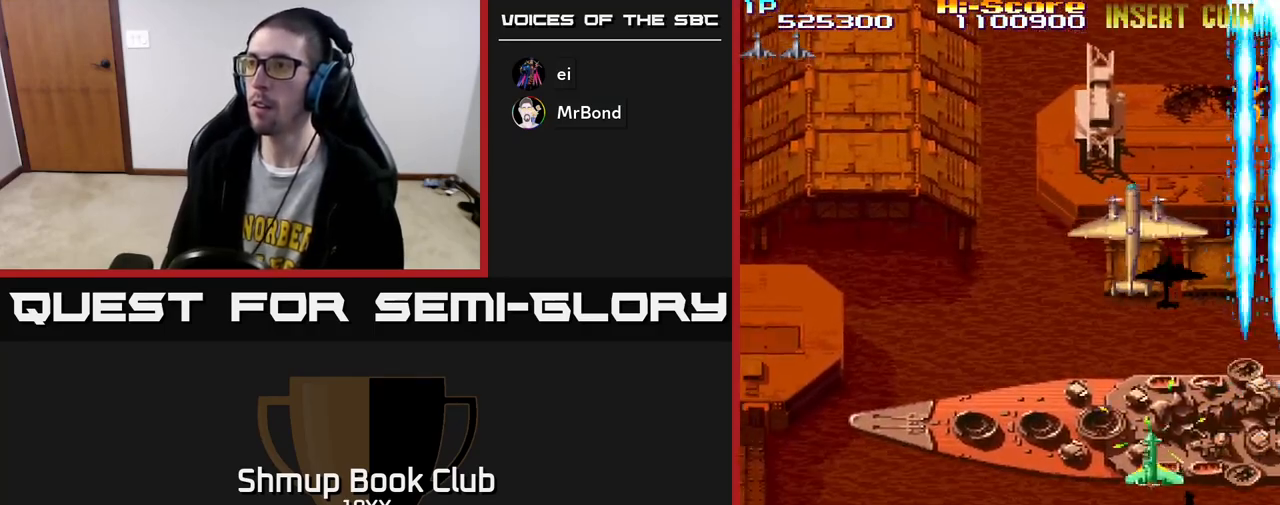
{"buttons": ["R2", "DPAD_UP", "DPAD_RIGHT"], "left_stick": "center", "right_stick": "center", "events": [[17, "DPAD_UP", "down"], [117, "A", "up"], [200, "DPAD_LEFT", "up"], [200, "DPAD_UP", "up"], [217, "DPAD_RIGHT", "down"], [433, "DPAD_DOWN", "down"], [450, "DPAD_DOWN", "up"], [500, "DPAD_UP", "down"]]}
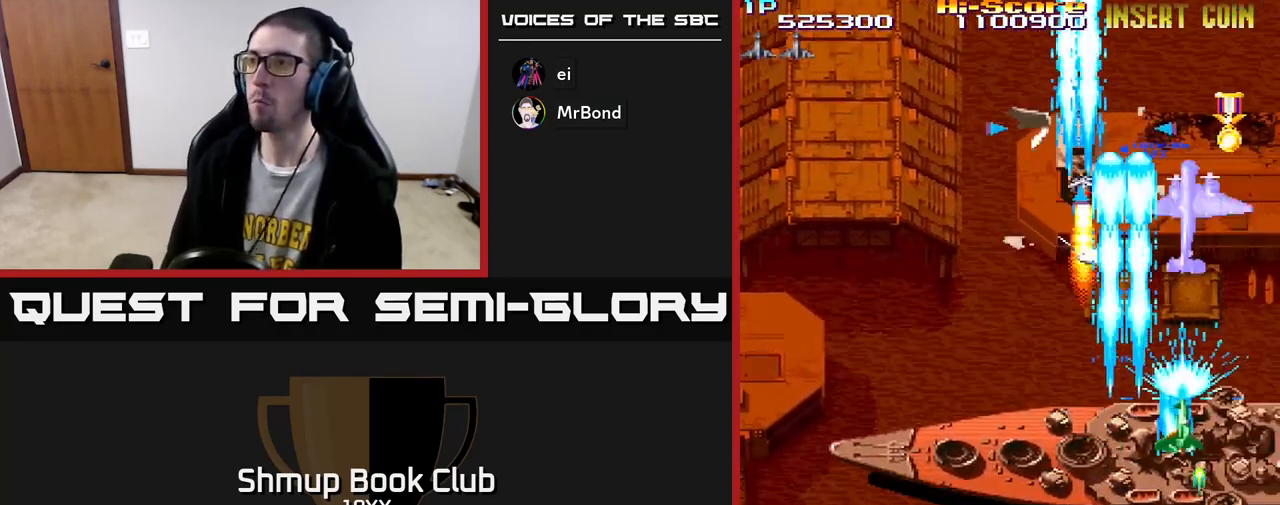
{"buttons": ["R2", "DPAD_UP"], "left_stick": "center", "right_stick": "center", "events": [[83, "DPAD_RIGHT", "up"], [200, "DPAD_LEFT", "down"], [200, "DPAD_UP", "up"], [217, "DPAD_DOWN", "down"], [383, "DPAD_DOWN", "up"], [467, "DPAD_UP", "down"], [500, "DPAD_LEFT", "up"]]}
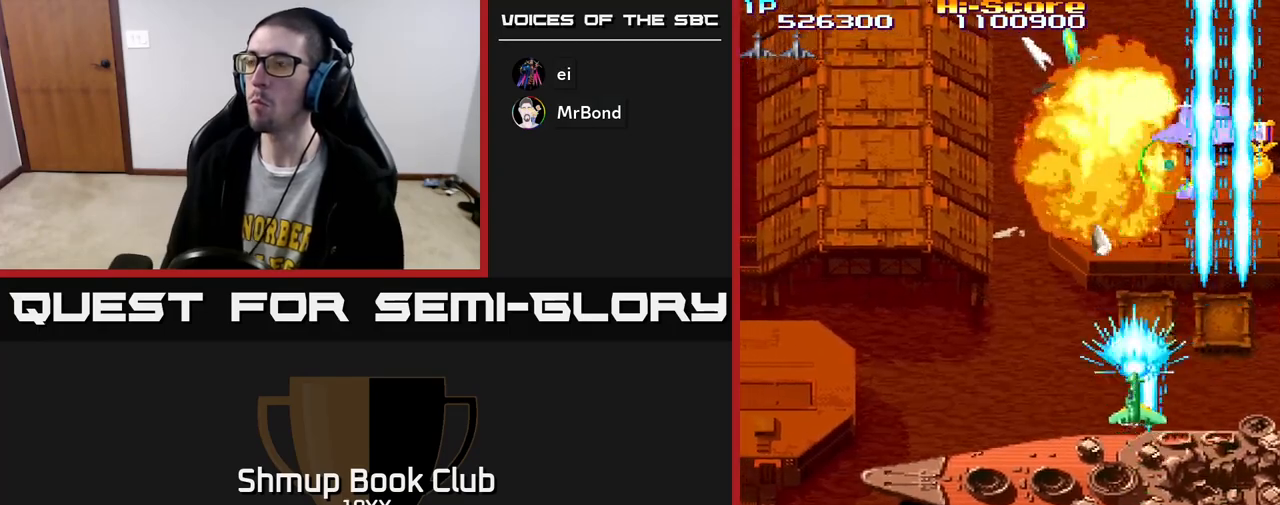
{"buttons": ["R2", "DPAD_UP", "DPAD_RIGHT"], "left_stick": "center", "right_stick": "center", "events": [[17, "DPAD_RIGHT", "down"], [250, "DPAD_RIGHT", "up"], [500, "DPAD_RIGHT", "down"]]}
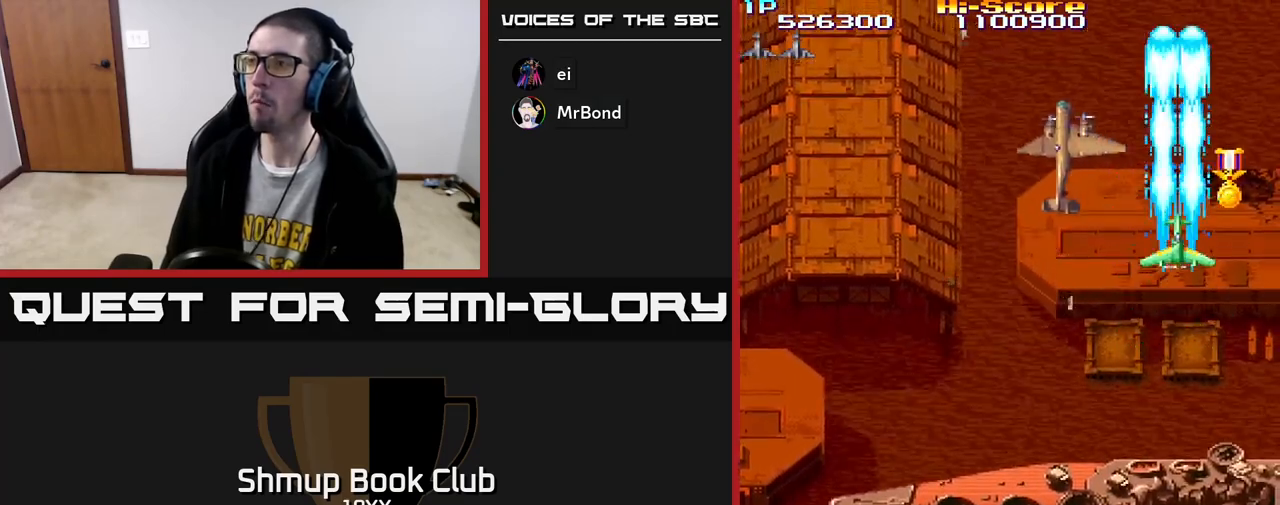
{"buttons": ["R2", "DPAD_DOWN", "DPAD_LEFT"], "left_stick": "center", "right_stick": "center", "events": [[150, "DPAD_RIGHT", "up"], [167, "DPAD_UP", "up"], [200, "DPAD_DOWN", "down"], [200, "DPAD_LEFT", "down"]]}